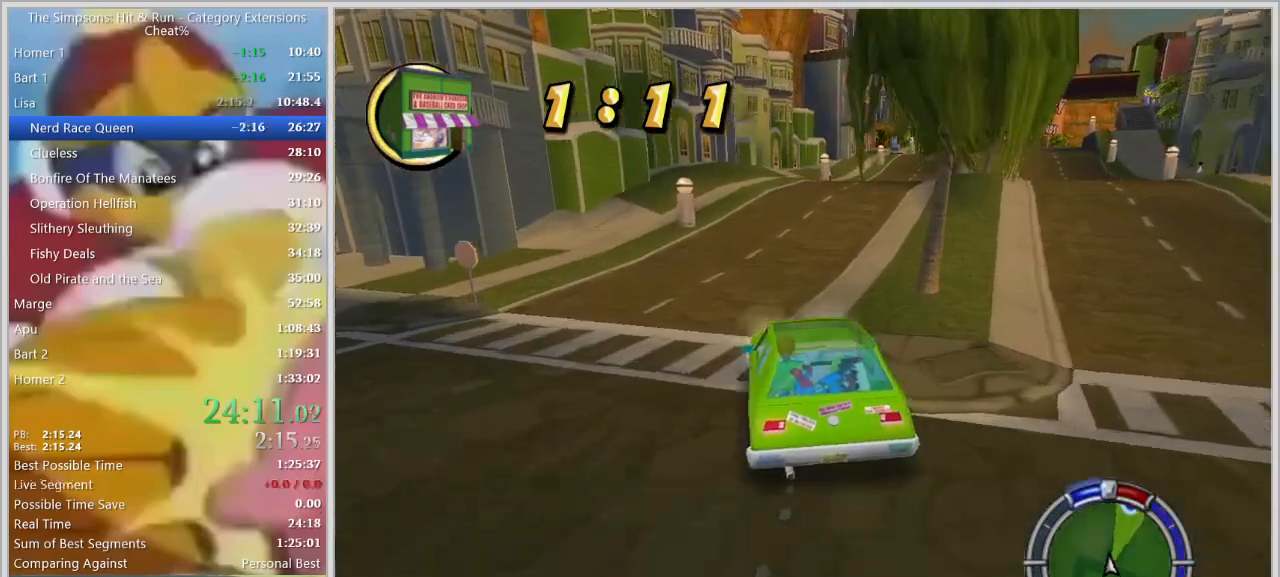
Gameplay with keyboard; each line is a JSON object with the keys held at the frame after it. "events" lists presses ("down") and releases ("up") of "a", "alt", "caps_lock", "ctrl", "d", "down", "e", "escape", "f1", "f10", "f11", "f12", "f2", "f3", "f4", "f5", "f6", "f7", "f8", "f9", "left", "q", "right", "s", "shift", "space", "tab", "up" and "w" between this image and that frame as [ms after this image, input, new state], when the widget could be followed in between. No other keys are recorded. Mouse input is not recorded.
{"keys": ["a"], "events": [[133, "s", "down"], [317, "s", "up"], [467, "a", "down"], [467, "d", "up"]]}
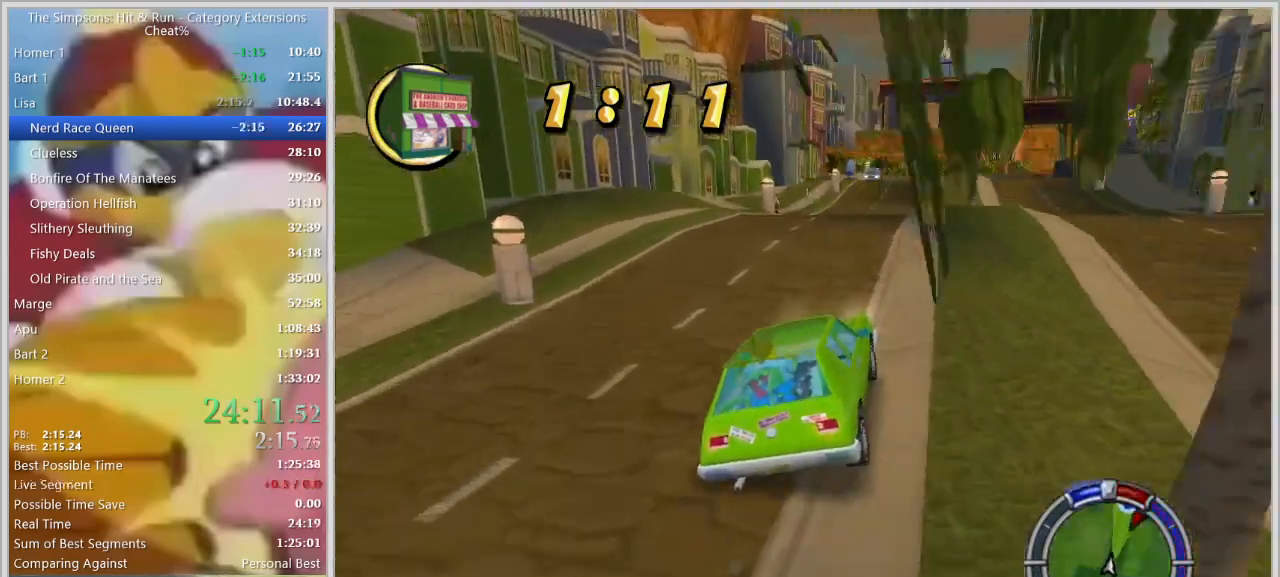
{"keys": ["w"], "events": [[200, "a", "up"], [300, "w", "down"], [433, "d", "down"], [483, "d", "up"]]}
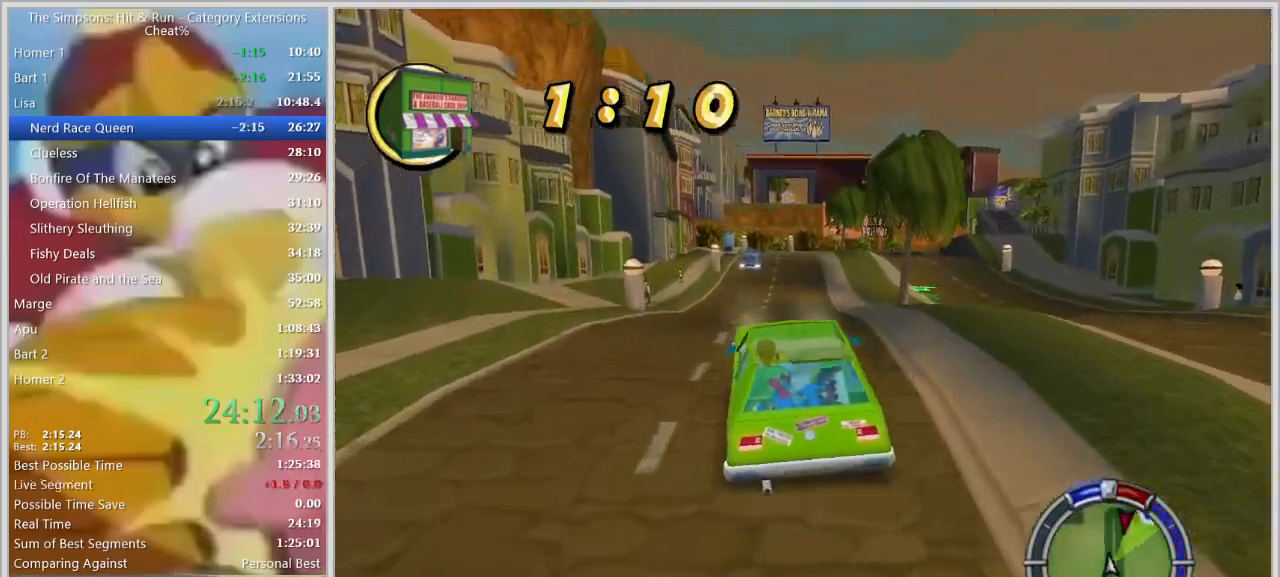
{"keys": ["d", "w"], "events": [[217, "d", "down"]]}
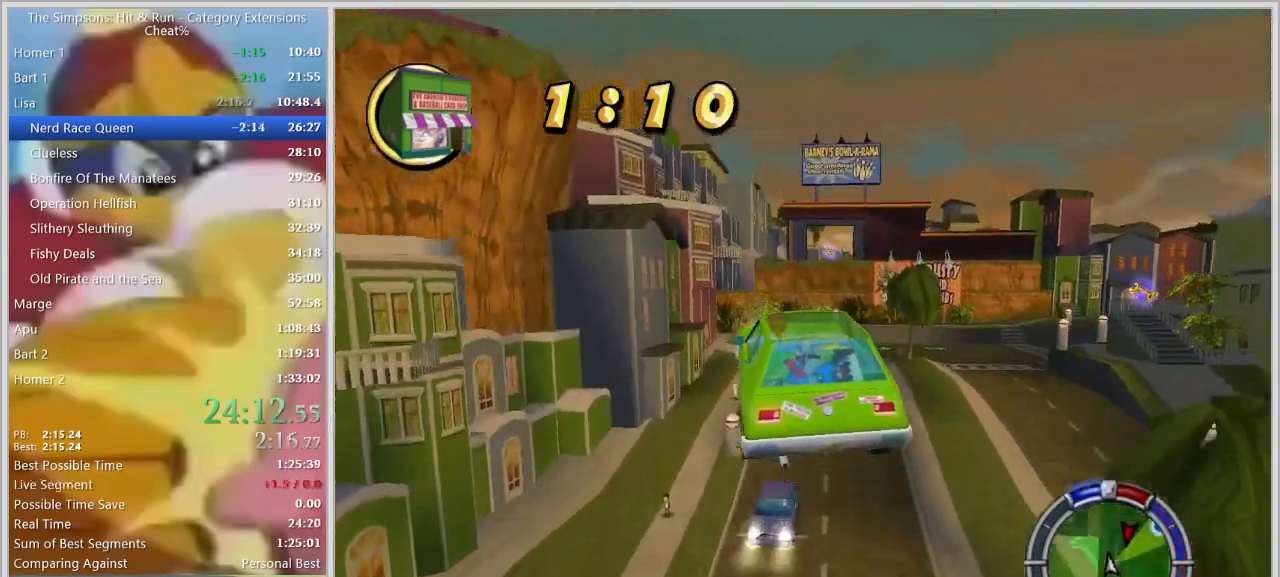
{"keys": ["d", "w"], "events": []}
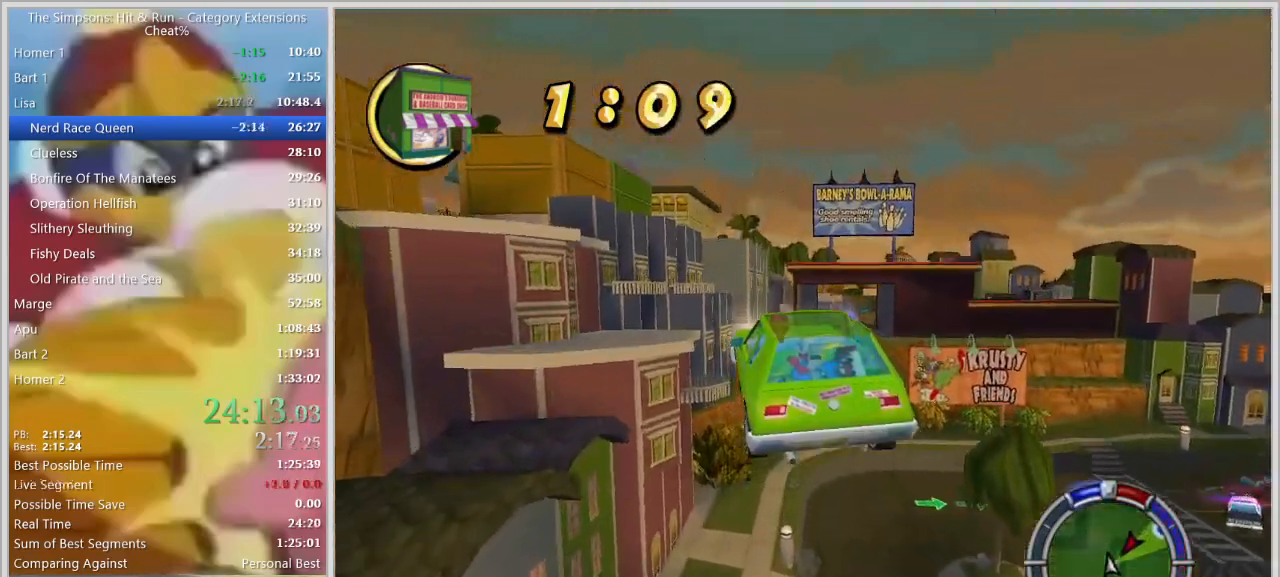
{"keys": ["d", "w"], "events": []}
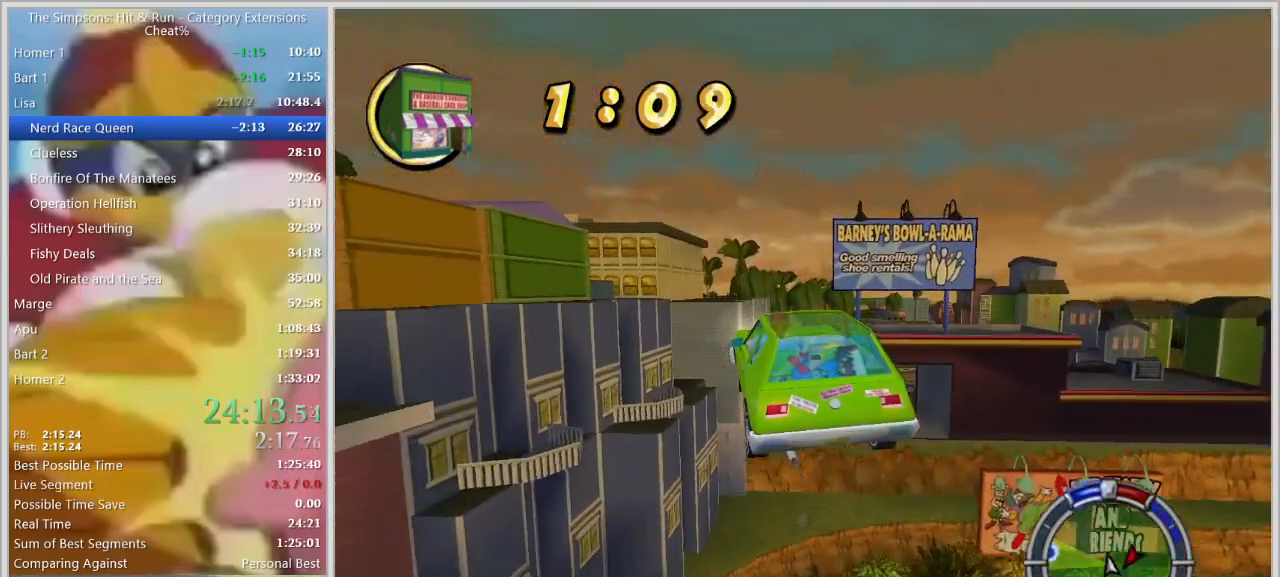
{"keys": ["w"], "events": [[300, "d", "up"]]}
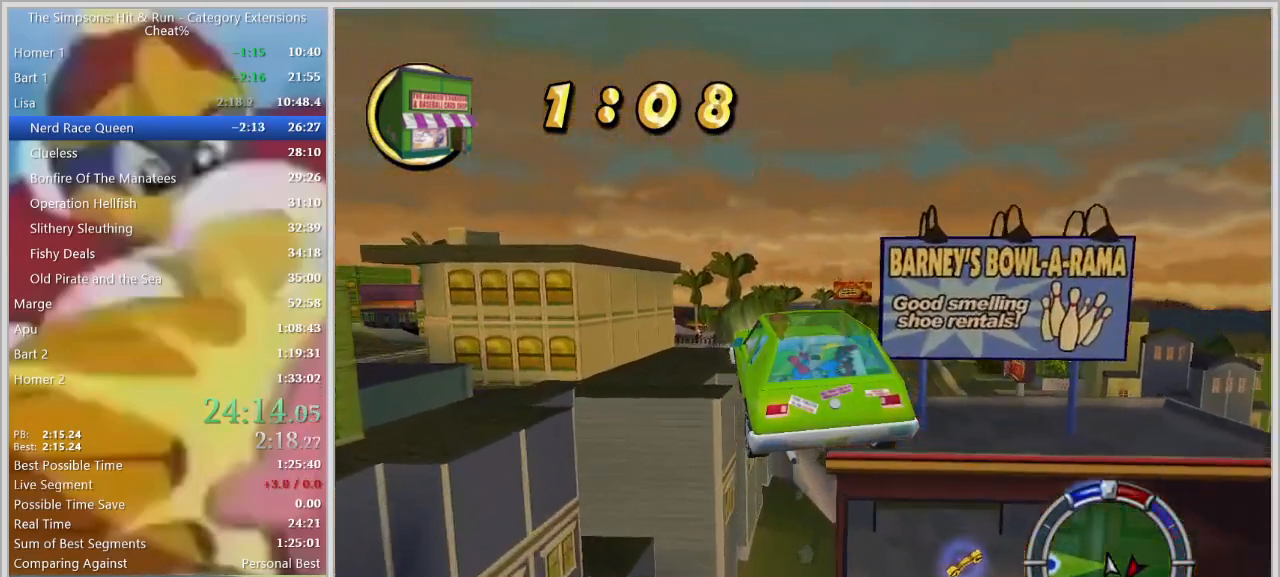
{"keys": ["w"], "events": []}
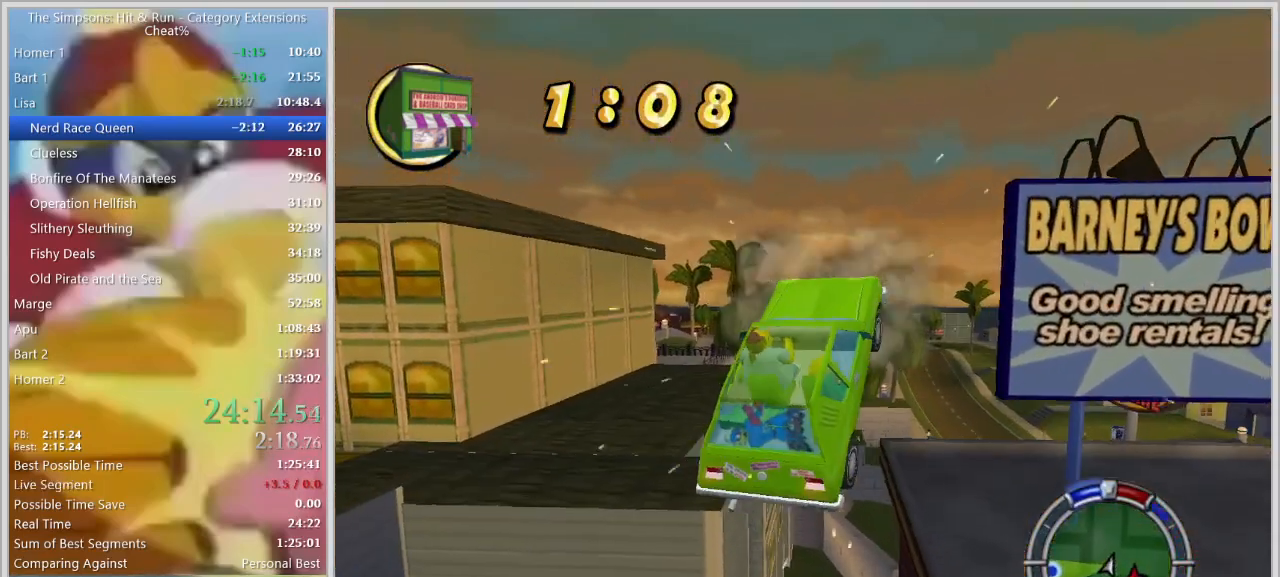
{"keys": ["a", "w"], "events": [[50, "a", "down"], [100, "q", "down"], [250, "q", "up"]]}
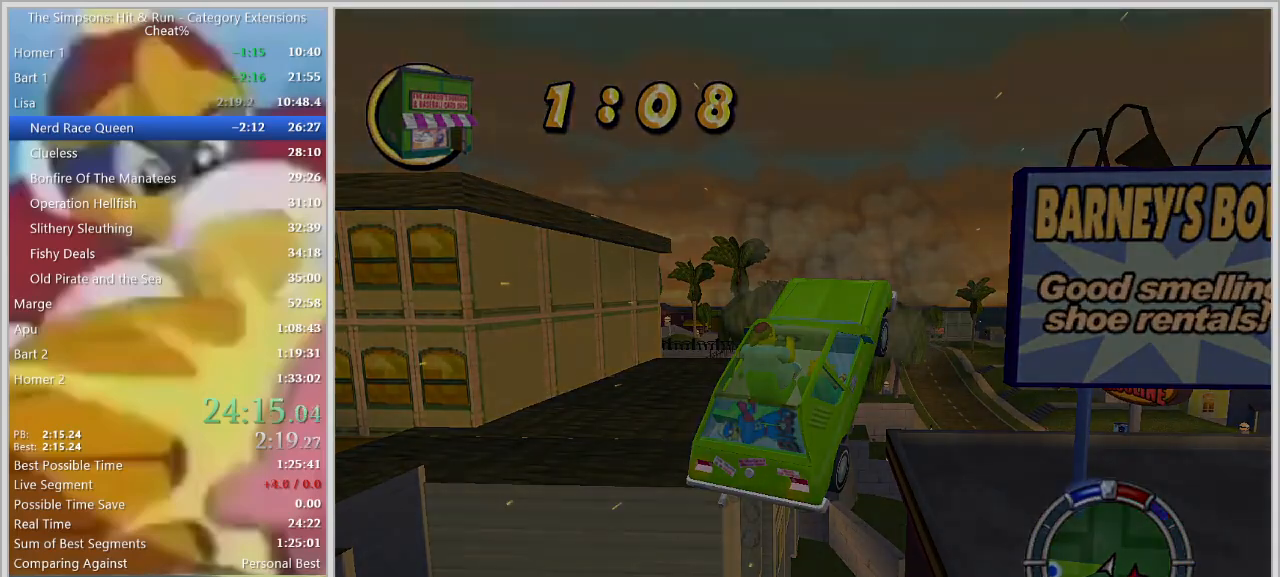
{"keys": ["w"], "events": [[67, "a", "up"]]}
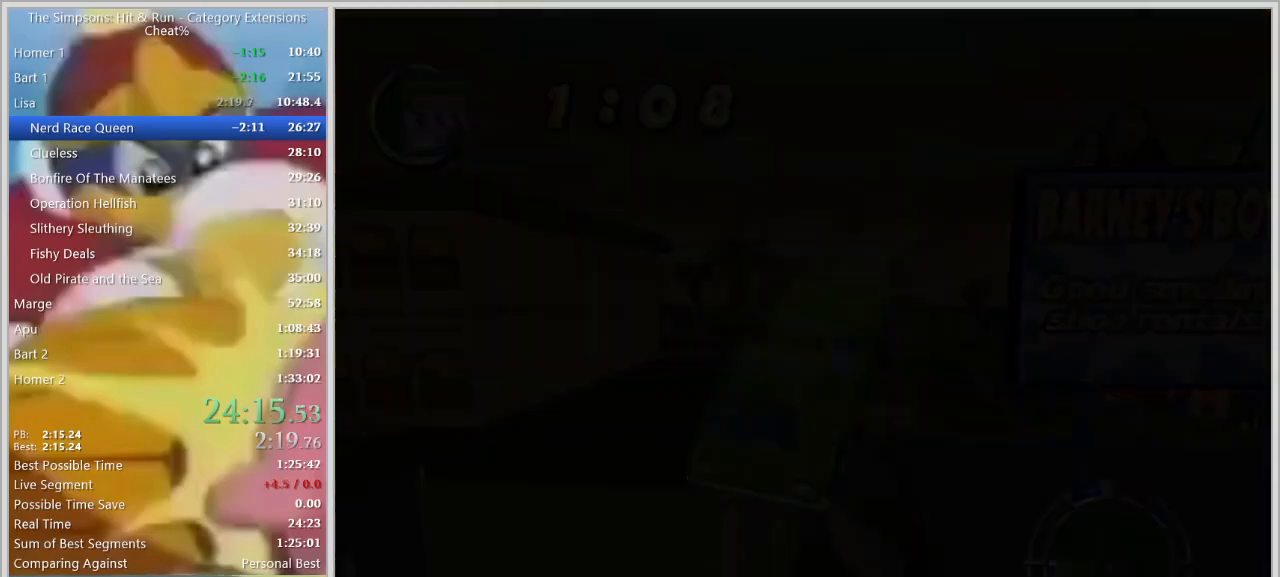
{"keys": ["a", "w"], "events": [[33, "w", "up"], [467, "a", "down"], [467, "w", "down"]]}
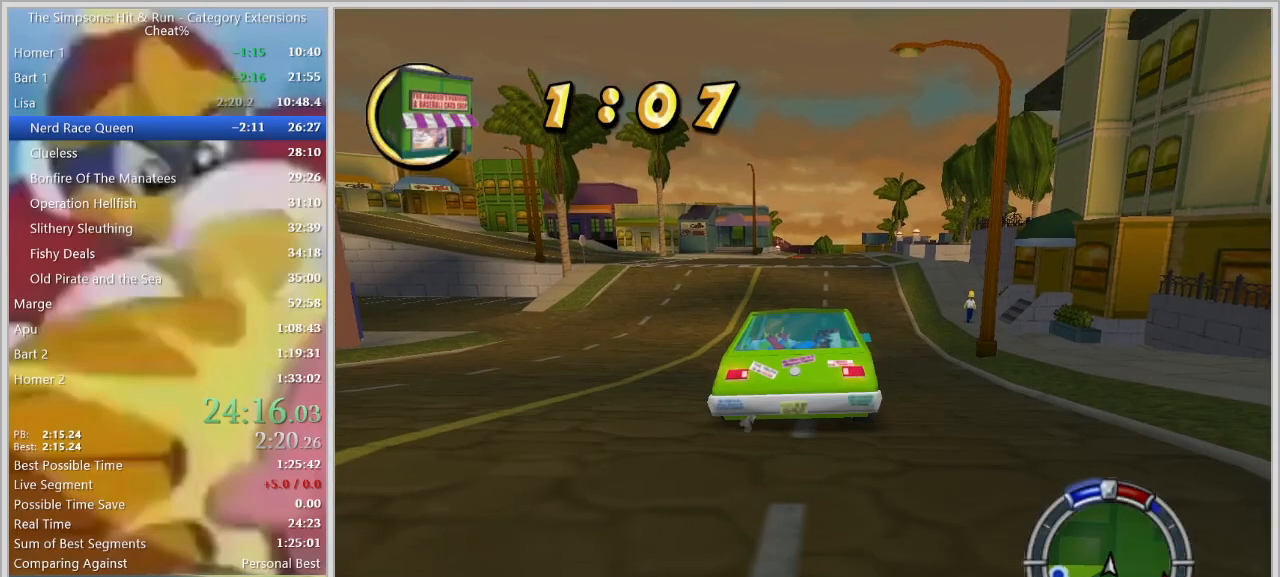
{"keys": ["a", "w"], "events": [[283, "a", "up"], [483, "a", "down"]]}
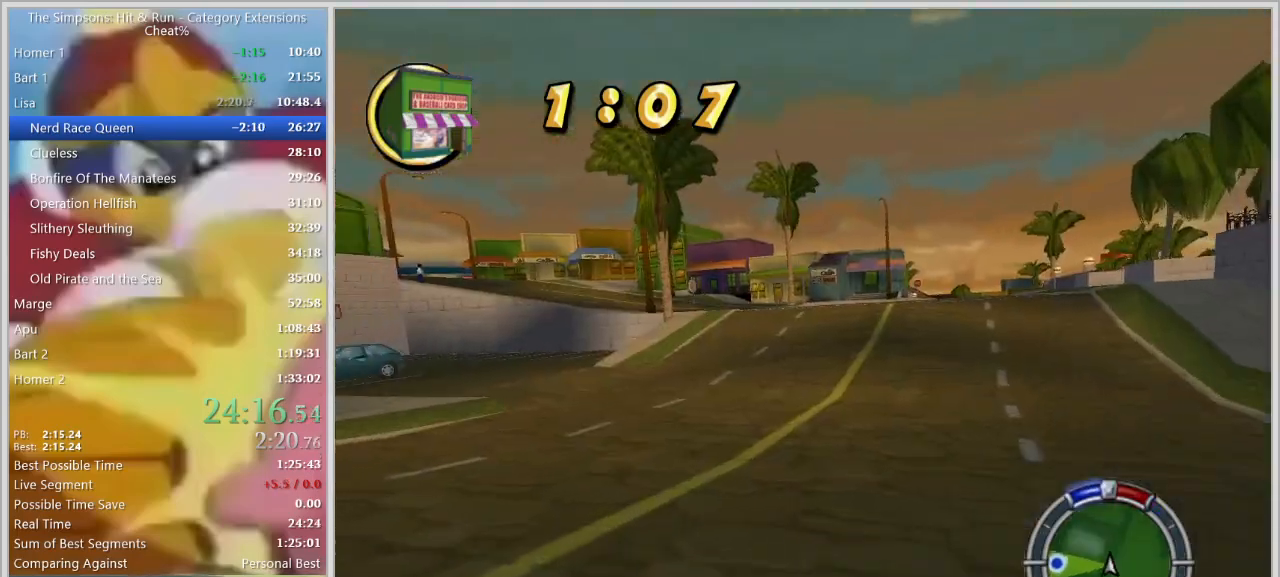
{"keys": ["d", "w"], "events": [[167, "a", "up"], [267, "d", "down"], [350, "w", "up"], [450, "w", "down"]]}
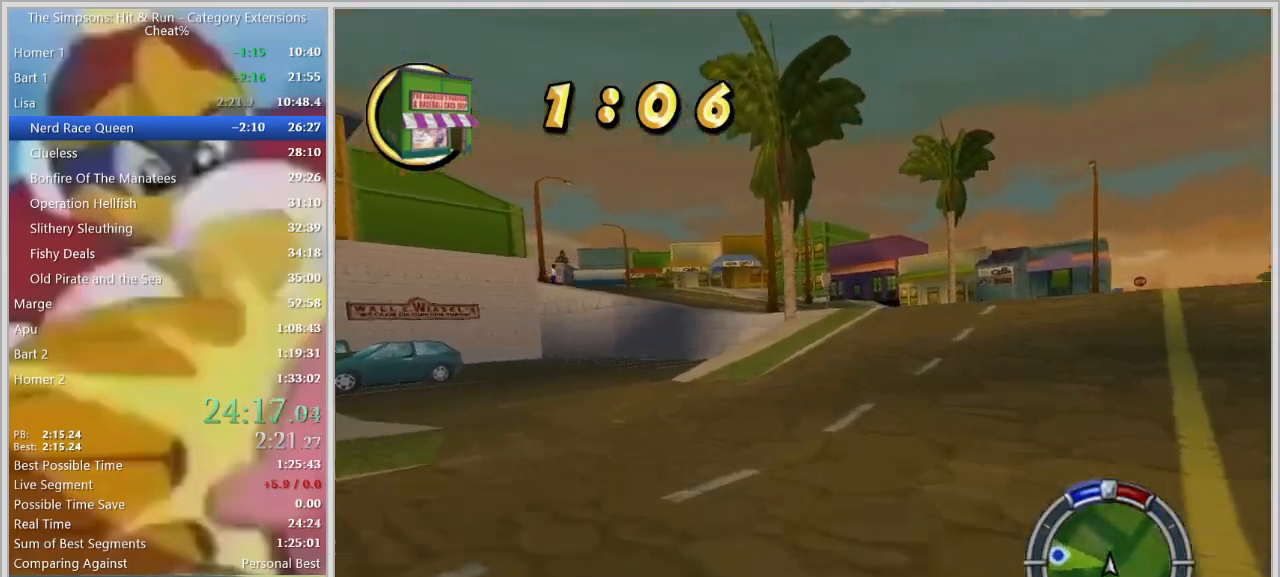
{"keys": ["space"], "events": [[50, "d", "up"], [83, "a", "down"], [233, "a", "up"], [317, "space", "down"], [417, "w", "up"]]}
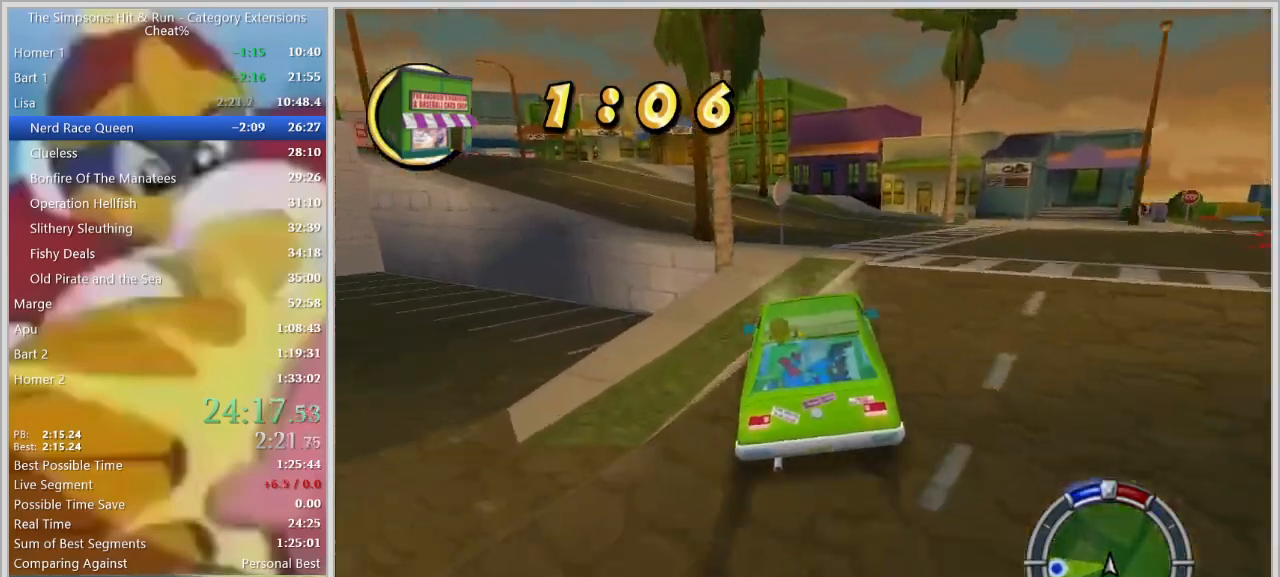
{"keys": ["a", "space"], "events": [[50, "a", "down"], [100, "s", "down"], [433, "s", "up"]]}
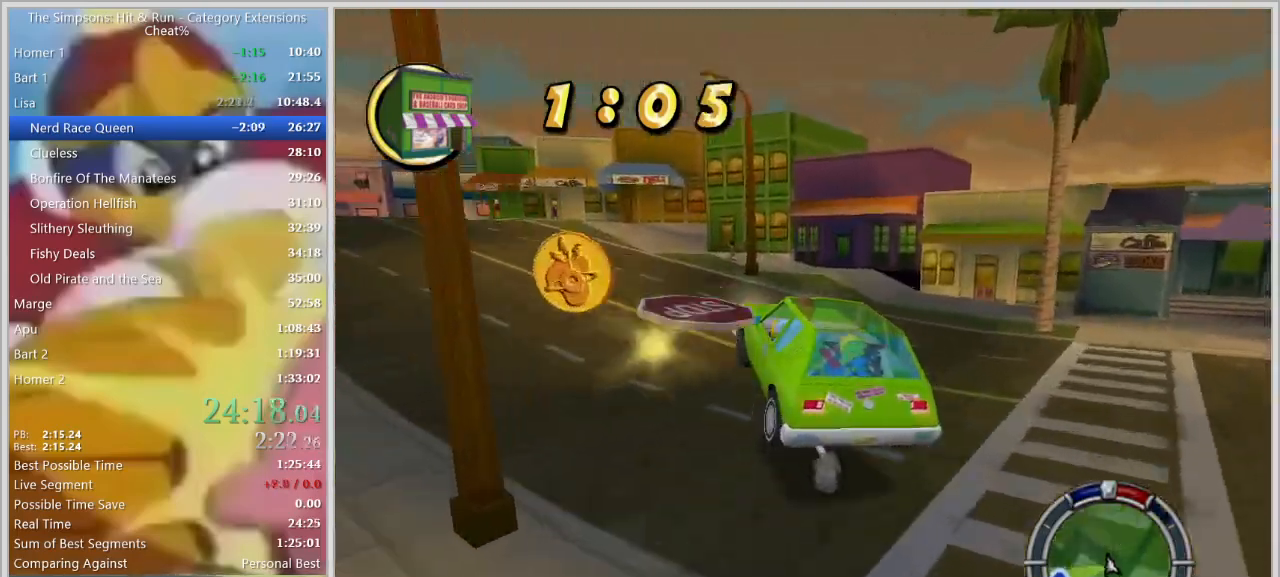
{"keys": ["a", "s", "space"], "events": [[217, "s", "down"]]}
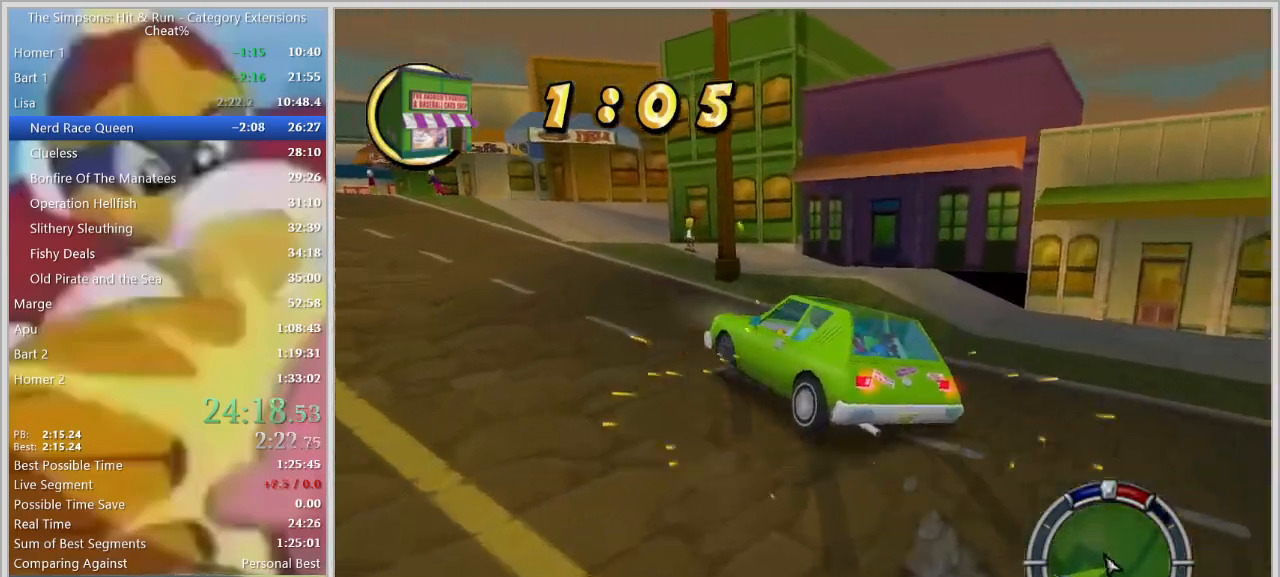
{"keys": ["w"], "events": [[50, "s", "up"], [367, "w", "down"], [467, "a", "up"], [467, "space", "up"]]}
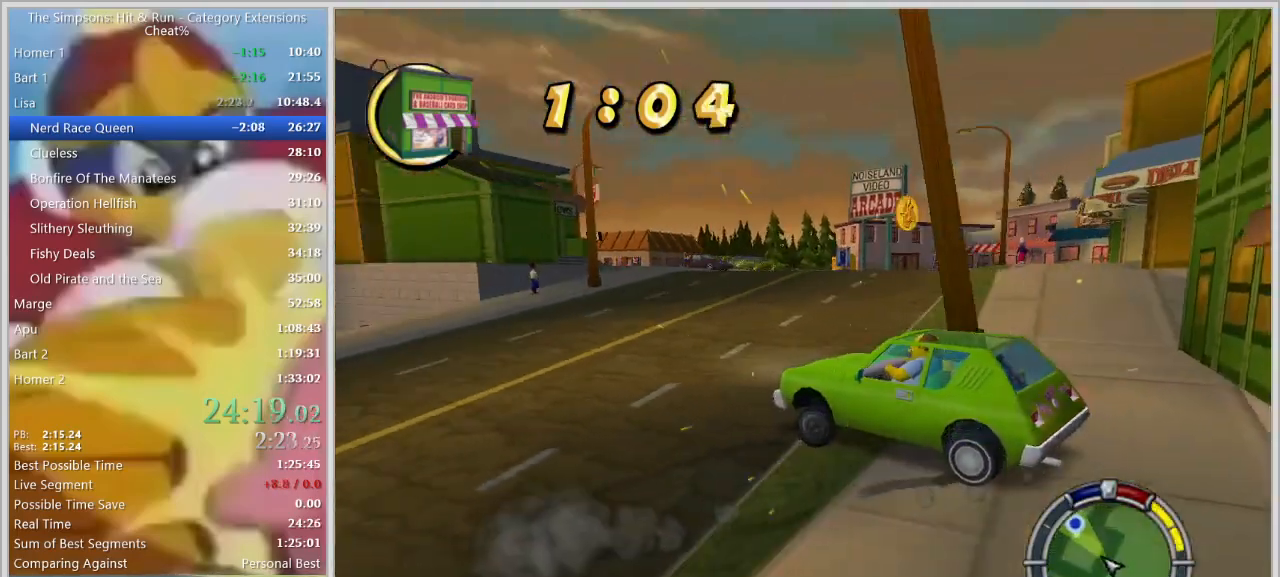
{"keys": ["d", "w"], "events": [[67, "d", "down"], [100, "w", "up"], [300, "w", "down"]]}
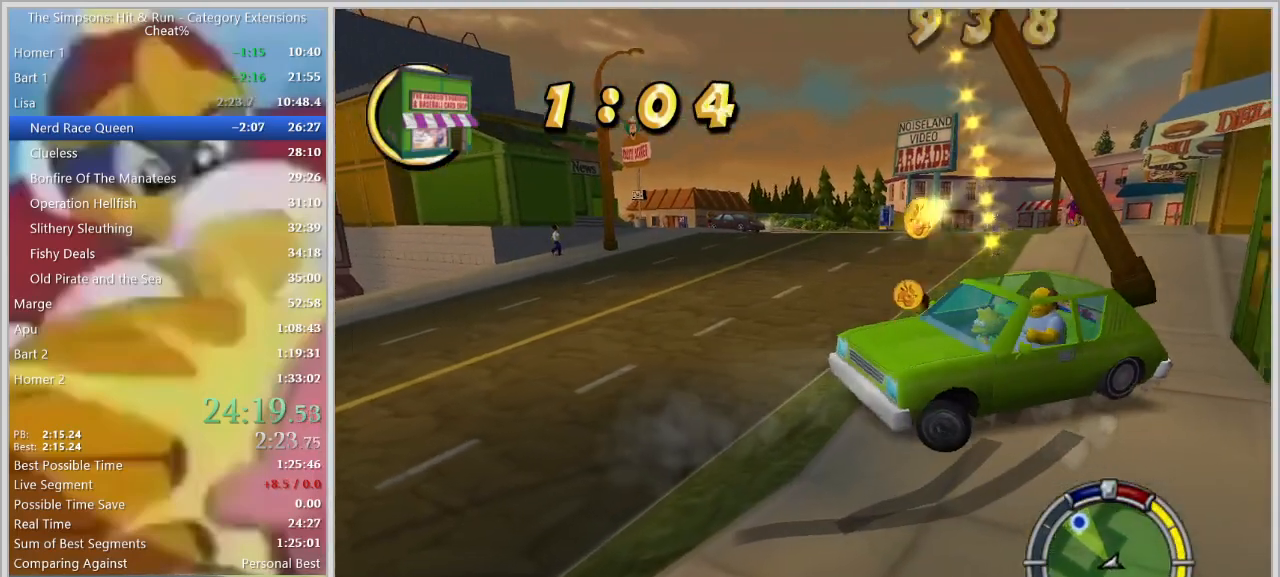
{"keys": ["d", "w"], "events": []}
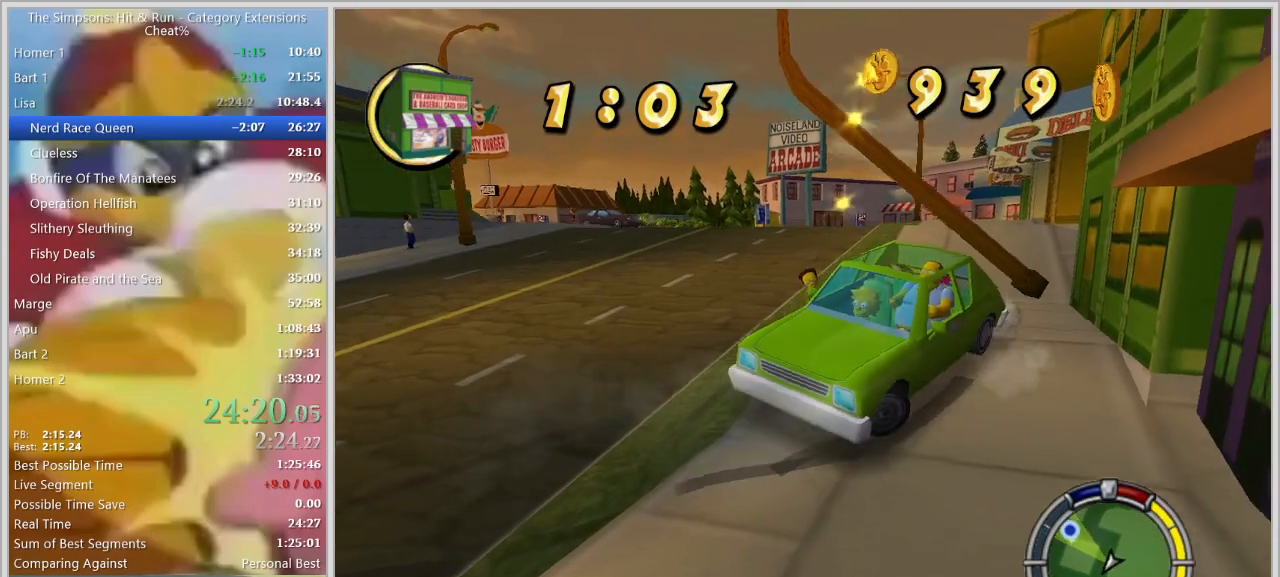
{"keys": ["d", "space"], "events": [[367, "space", "down"], [417, "w", "up"]]}
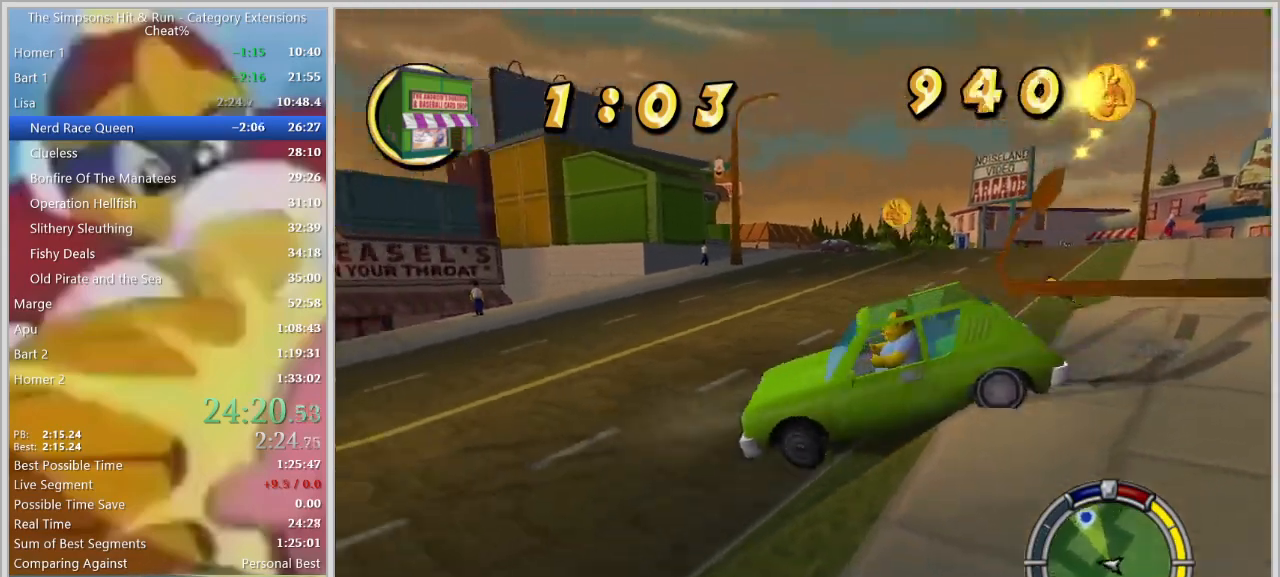
{"keys": ["d", "space", "w"], "events": [[433, "w", "down"]]}
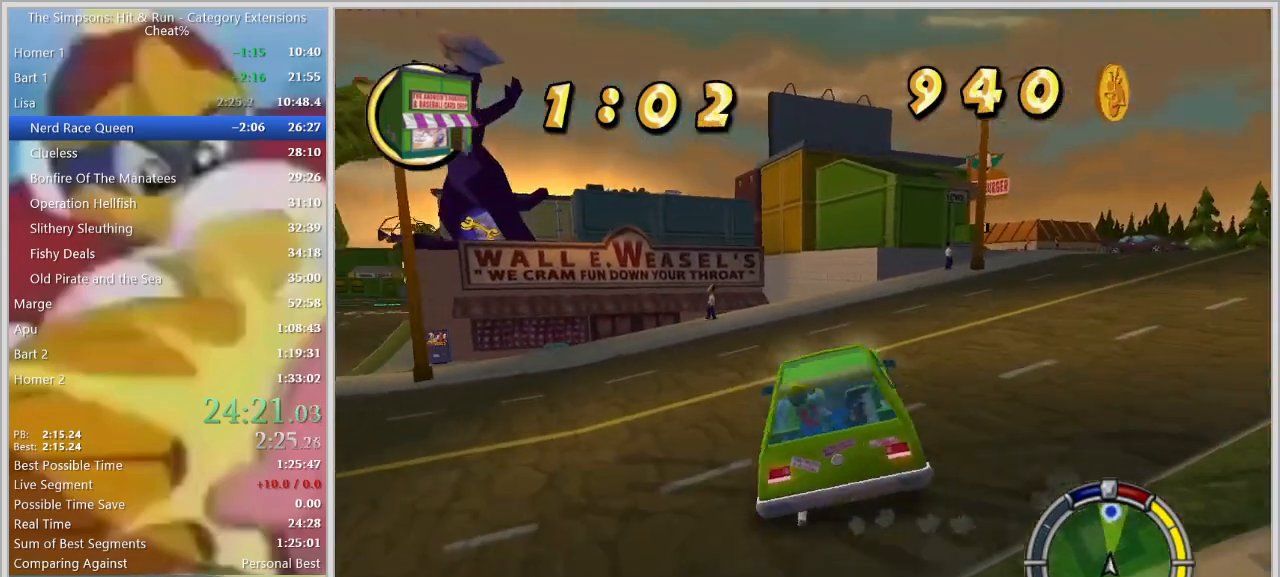
{"keys": ["w"], "events": [[300, "space", "up"], [350, "d", "up"], [350, "w", "up"], [450, "w", "down"]]}
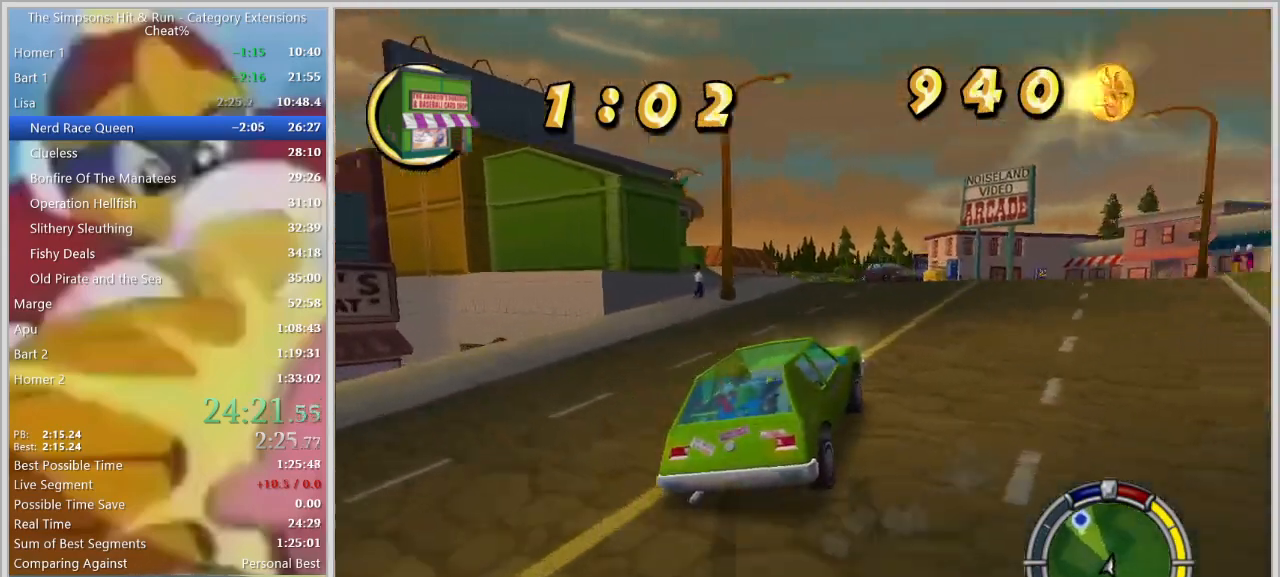
{"keys": ["a"], "events": [[33, "a", "down"], [467, "w", "up"]]}
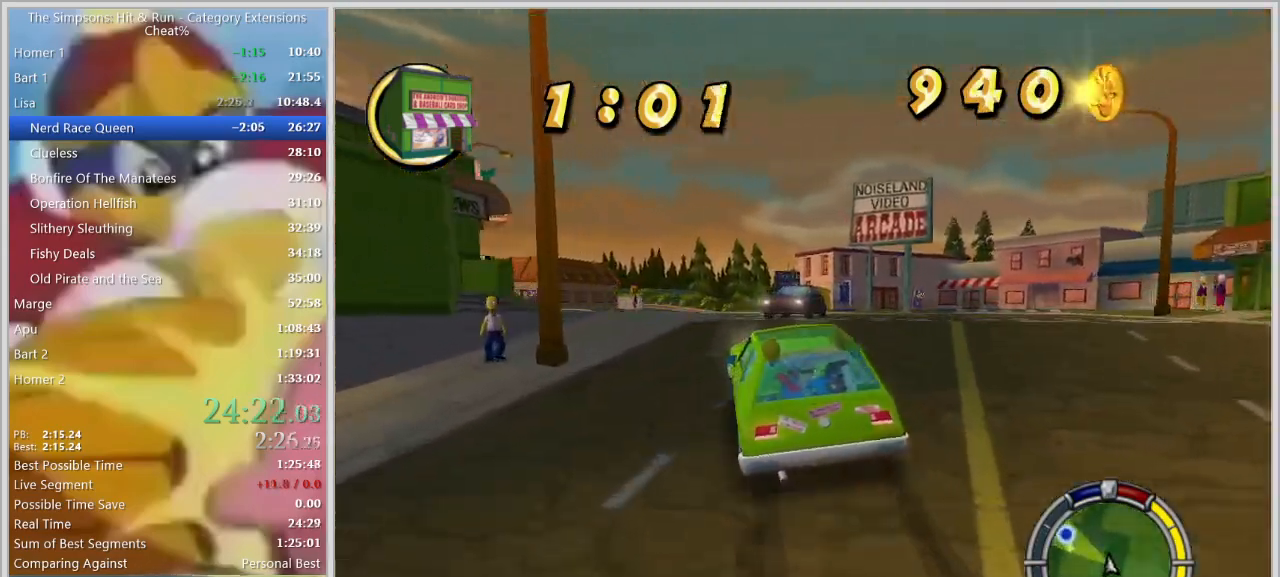
{"keys": ["a", "w"], "events": [[250, "w", "down"], [300, "a", "up"], [333, "a", "down"]]}
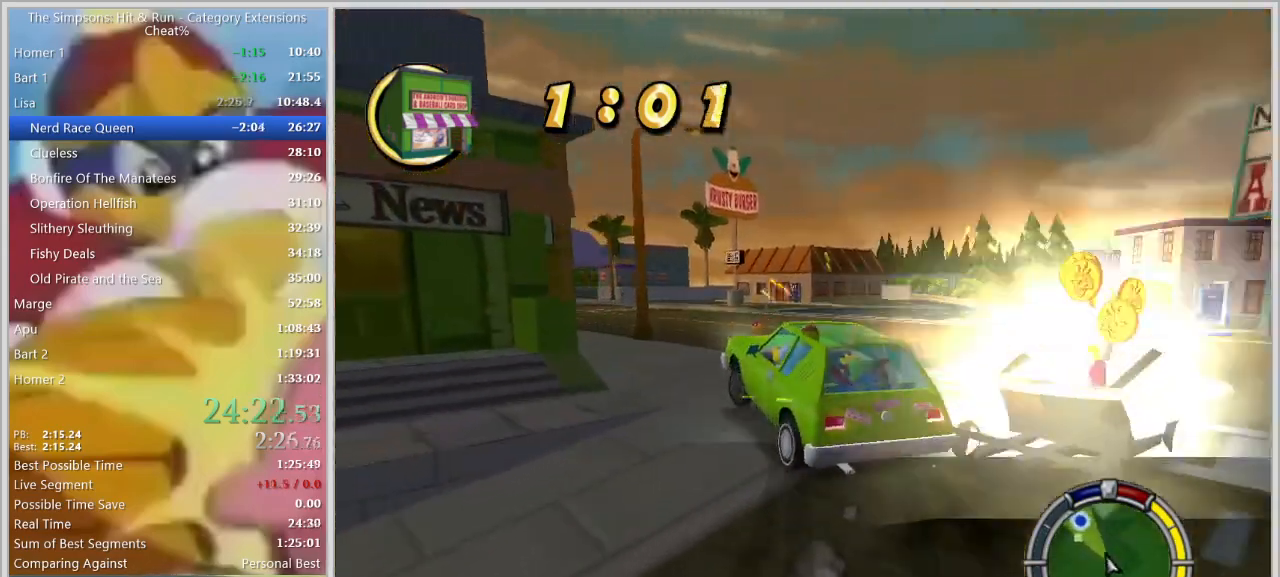
{"keys": ["d", "w"], "events": [[67, "a", "up"], [117, "a", "down"], [167, "w", "up"], [283, "w", "down"], [300, "a", "up"], [300, "d", "down"]]}
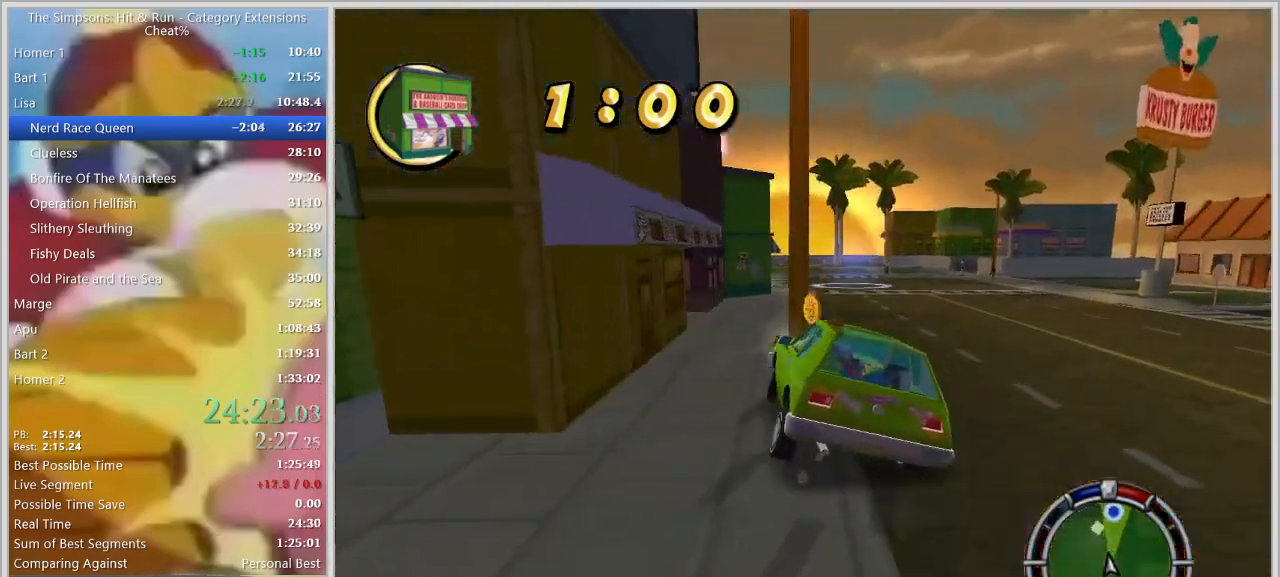
{"keys": ["d"], "events": [[367, "w", "up"]]}
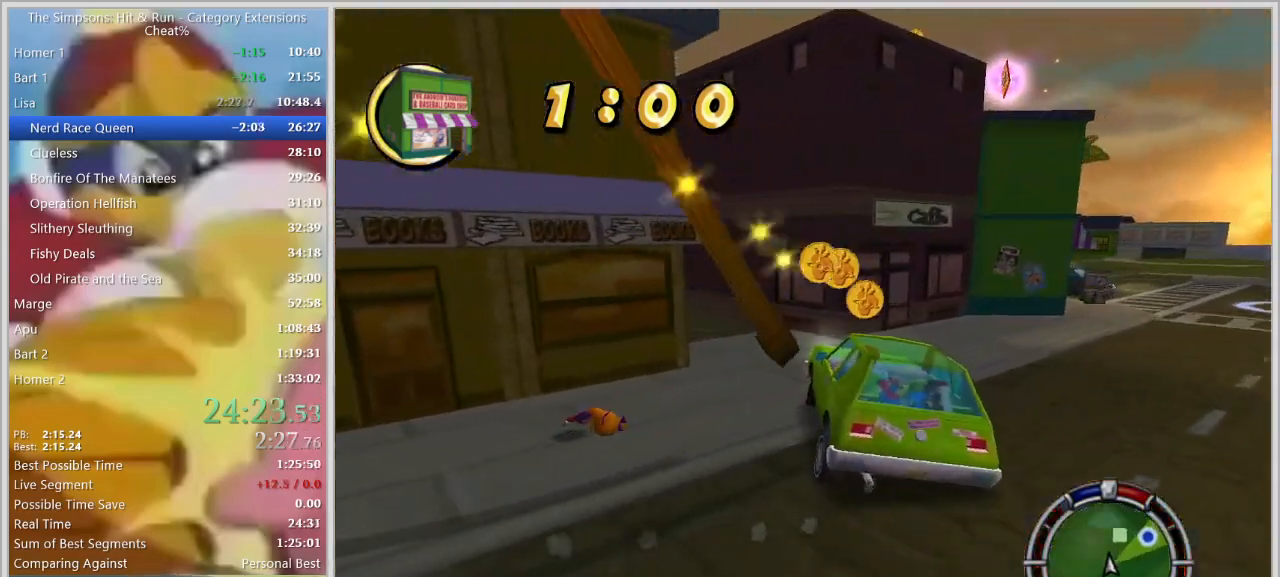
{"keys": ["d"], "events": []}
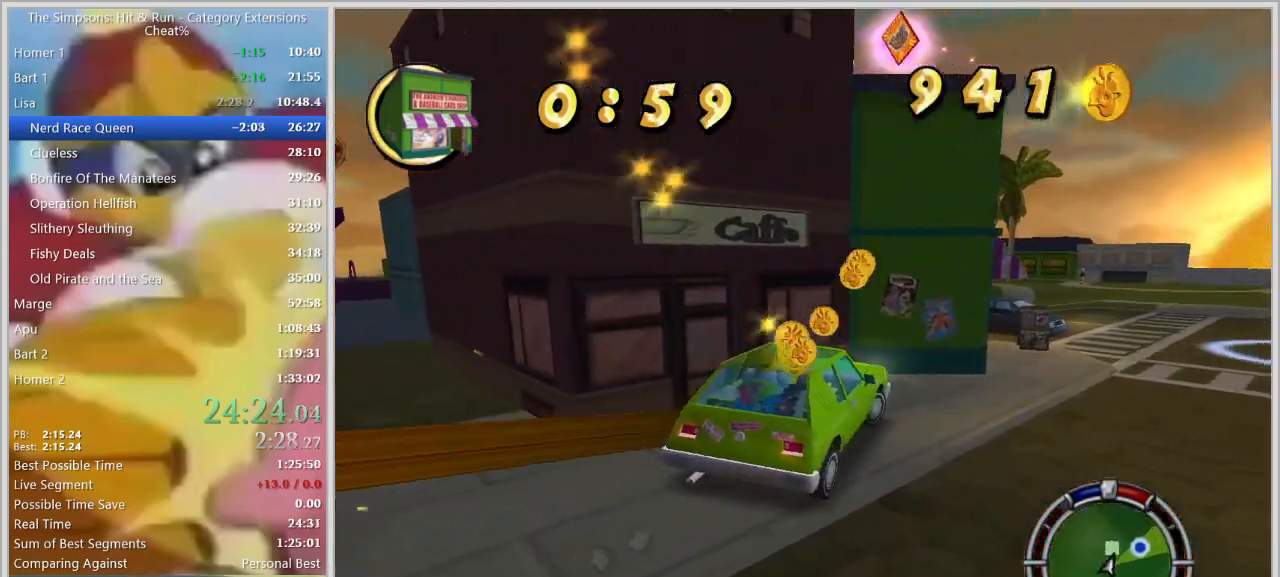
{"keys": ["d", "w"], "events": [[17, "w", "down"]]}
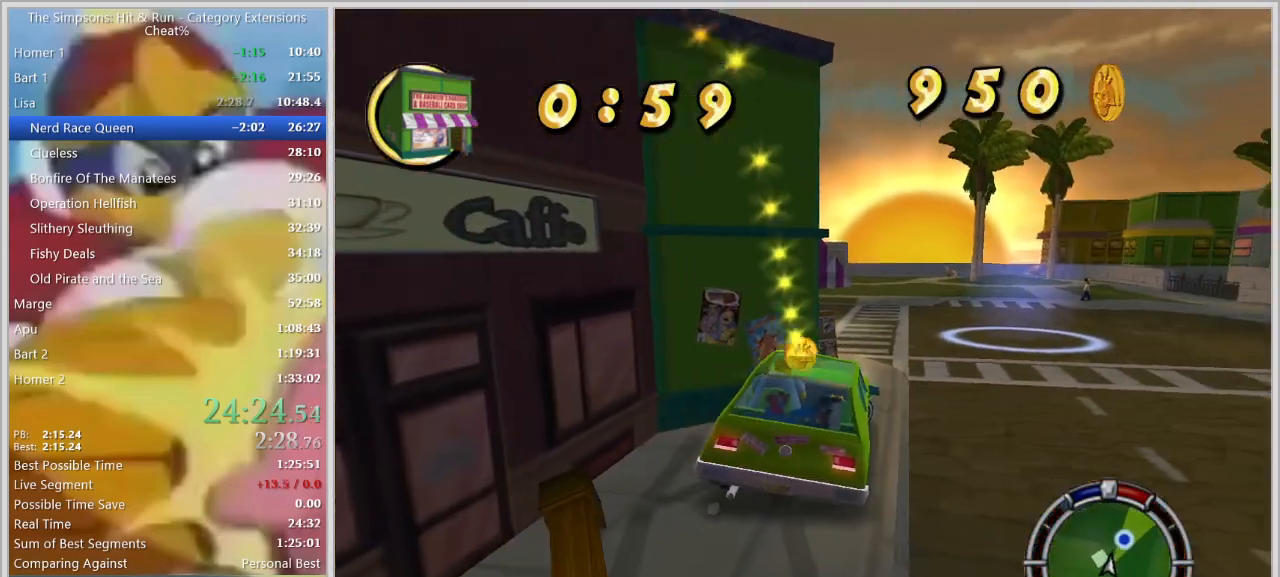
{"keys": ["w"], "events": [[283, "d", "up"]]}